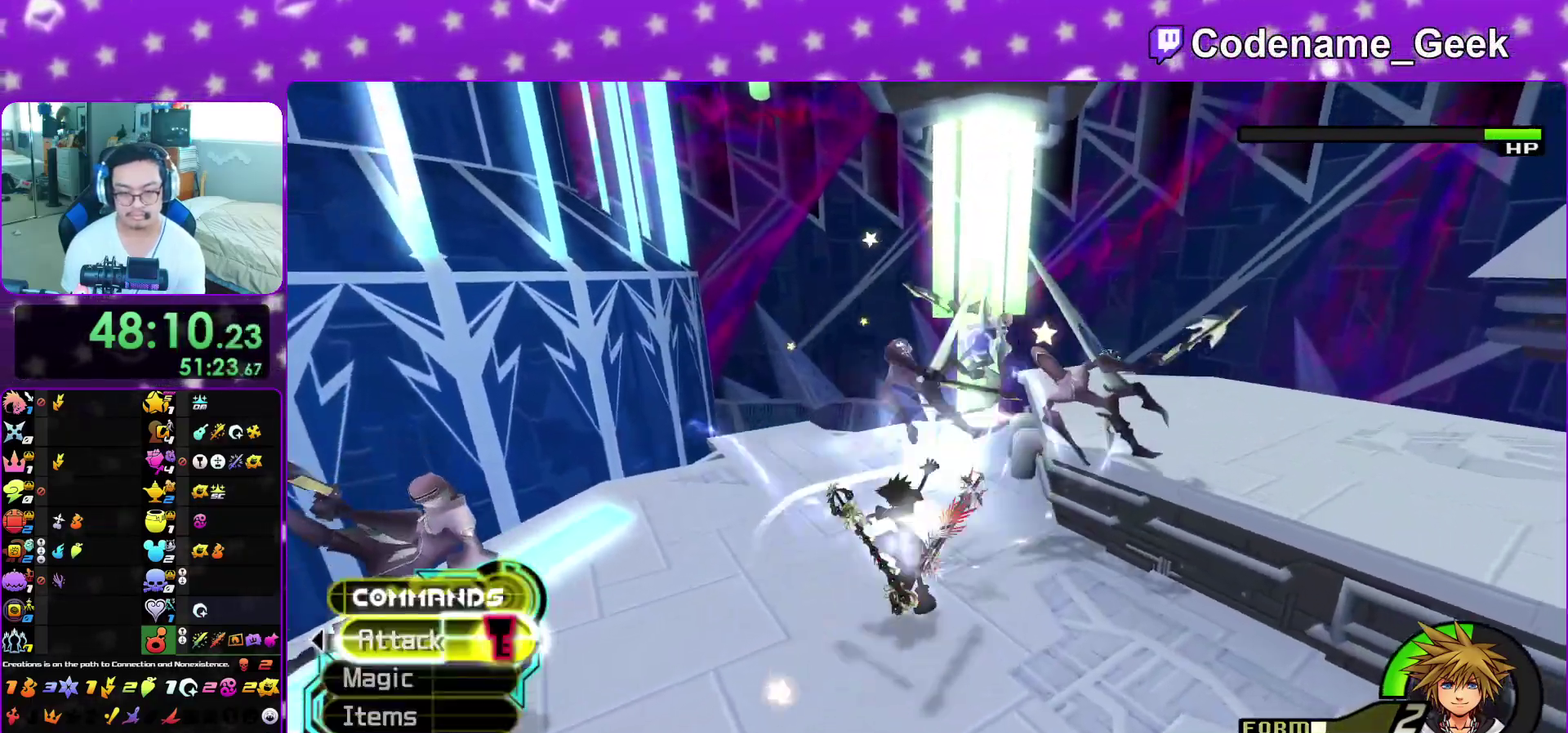
Gameplay with a controller (Nintendo layout); each line is a JSON object with the inputs held at the frame after it (dt_ms = milliseconds from this image to that frame). "events" lists button and stick changes between this image and that frame as [ms after this image, input, new state], when the widget could be followed in between. This overlay highlights the sticks when they move; stick clicks (L3 R3) are not distinguishable. Not read: L3 R3 SELECT START.
{"dt_ms": 600, "buttons": ["L1"], "left_stick": "down-left", "right_stick": "down-left"}
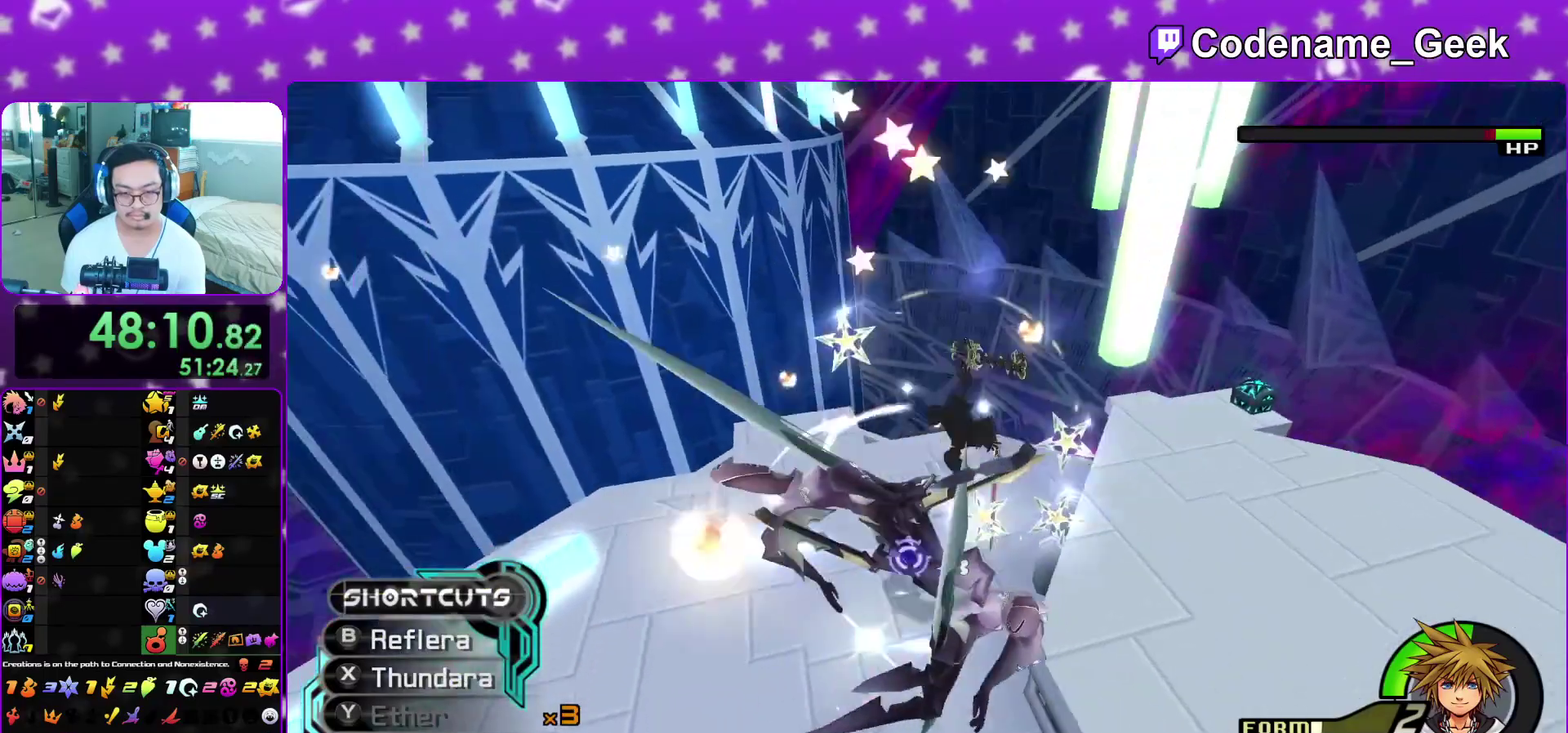
{"dt_ms": 300, "buttons": ["A", "L1"], "left_stick": "up-left", "right_stick": "down-left"}
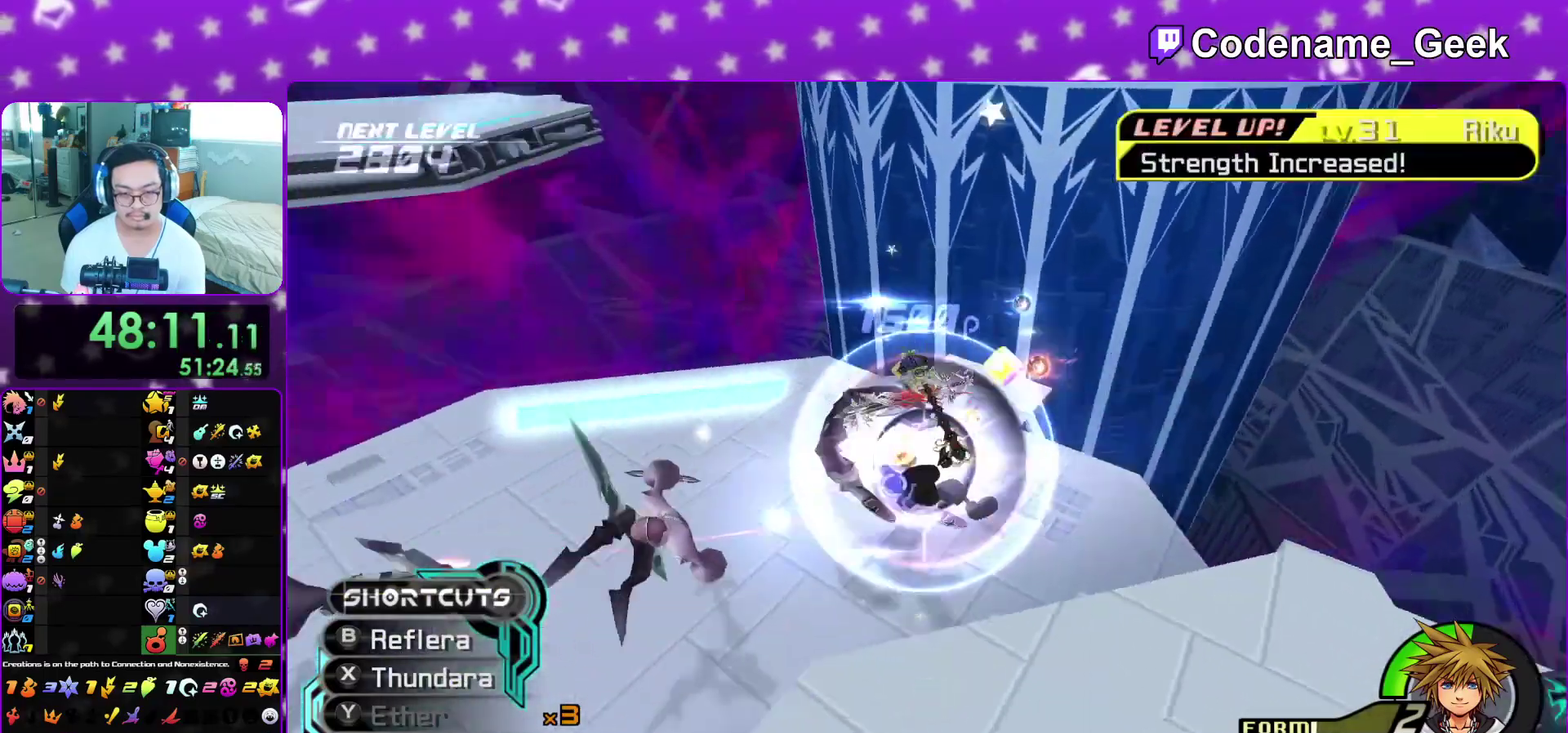
{"dt_ms": 900, "buttons": ["A"], "left_stick": "down-left", "right_stick": "center", "events": [[50, "A", "up"], [83, "L1", "up"], [83, "left_stick", "center"], [167, "right_stick", "center"], [267, "DPAD_DOWN", "down"], [333, "DPAD_DOWN", "up"], [467, "A", "down"], [500, "left_stick", "down-left"], [550, "A", "up"], [650, "A", "down"], [683, "left_stick", "left"], [750, "A", "up"], [817, "A", "down"], [817, "left_stick", "down-left"]]}
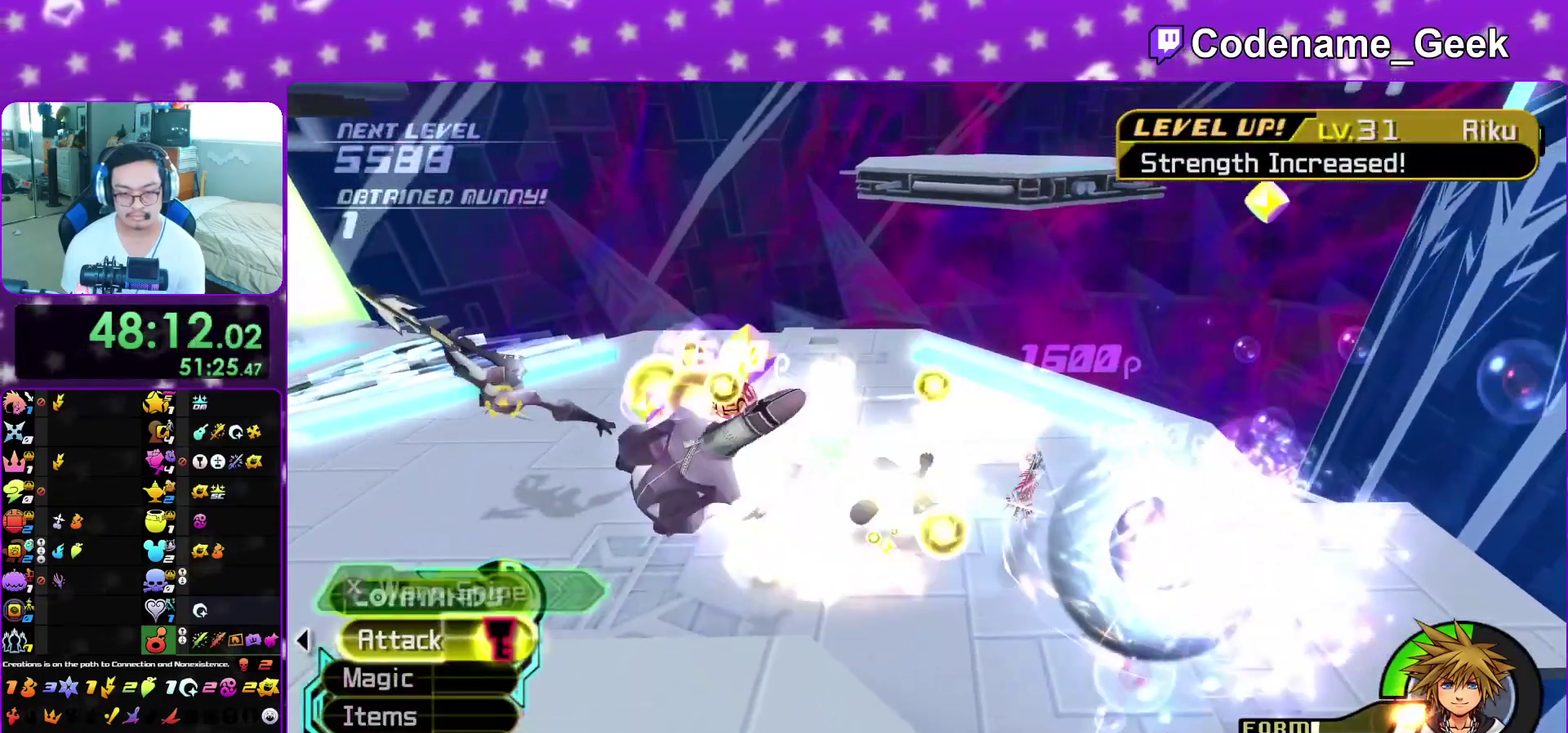
{"dt_ms": 300, "buttons": ["L1"], "left_stick": "left", "right_stick": "center", "events": [[33, "A", "up"], [100, "A", "down"], [133, "L1", "down"], [217, "A", "up"], [283, "left_stick", "left"]]}
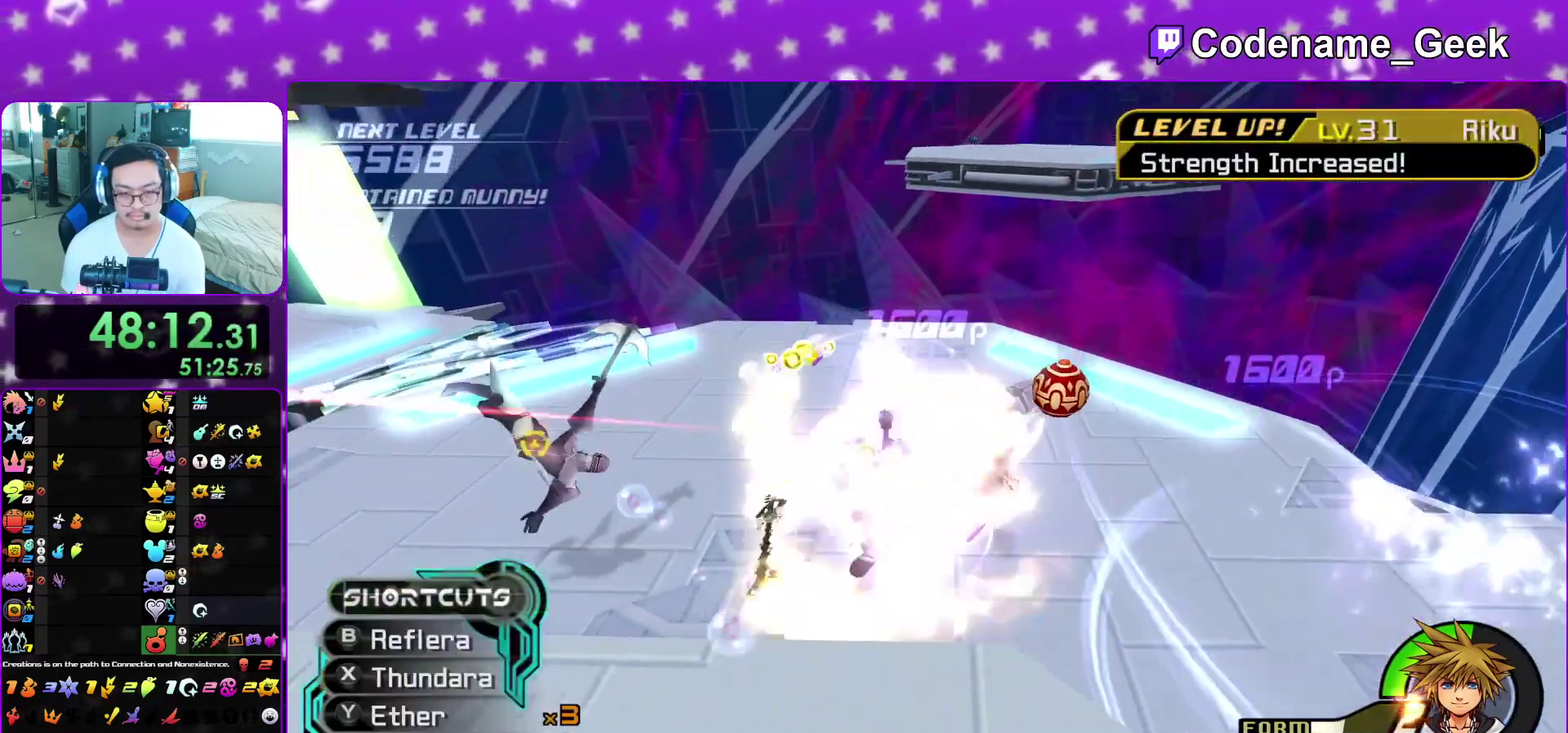
{"dt_ms": 600, "buttons": ["B", "L1"], "left_stick": "right", "right_stick": "center", "events": [[33, "B", "down"], [133, "B", "up"], [200, "B", "down"], [283, "left_stick", "down"], [333, "B", "up"], [350, "left_stick", "down-right"], [383, "B", "down"], [500, "B", "up"], [550, "left_stick", "right"], [567, "B", "down"]]}
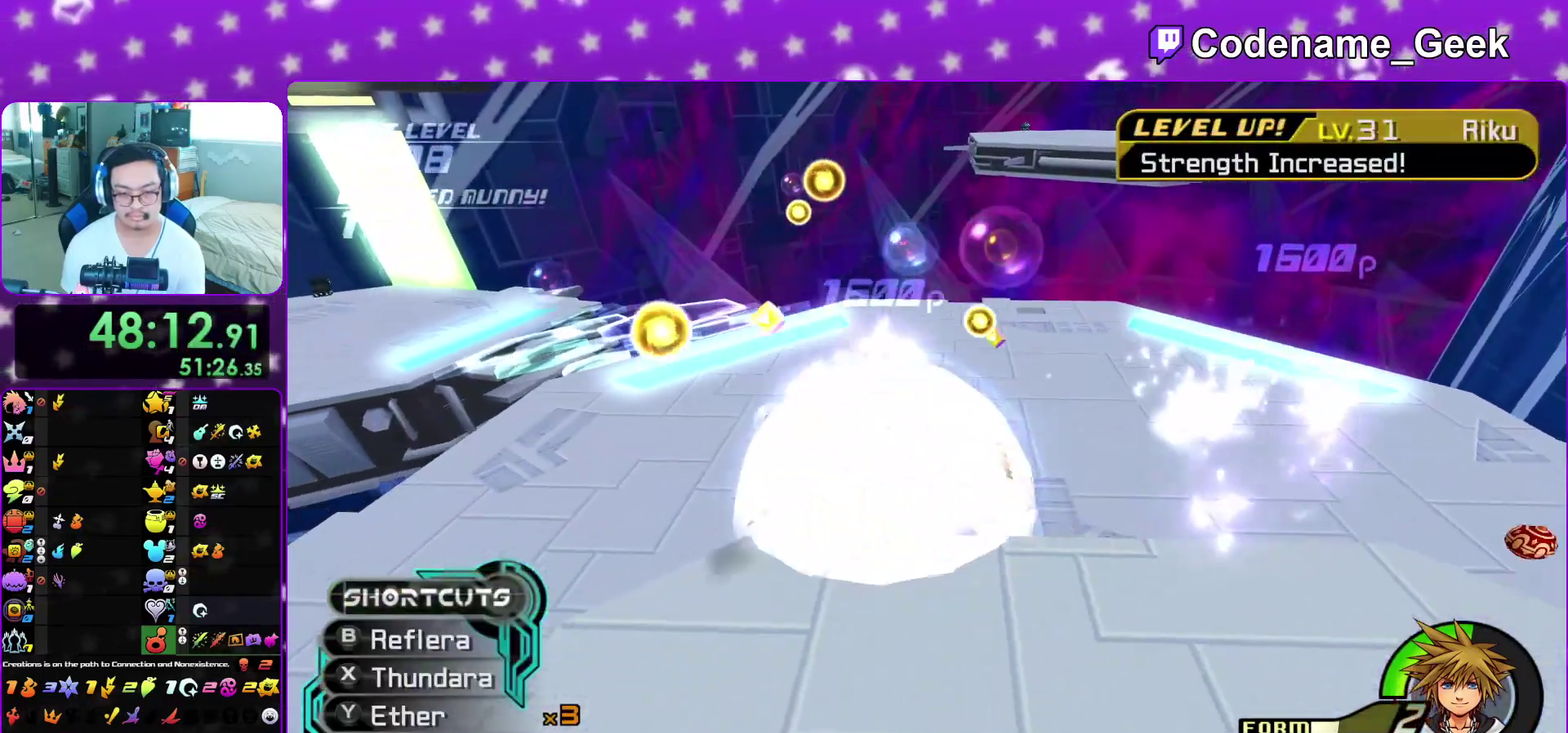
{"dt_ms": 400, "buttons": [], "left_stick": "up-right", "right_stick": "right", "events": [[50, "left_stick", "up-right"], [100, "B", "up"], [100, "L1", "up"], [300, "right_stick", "right"]]}
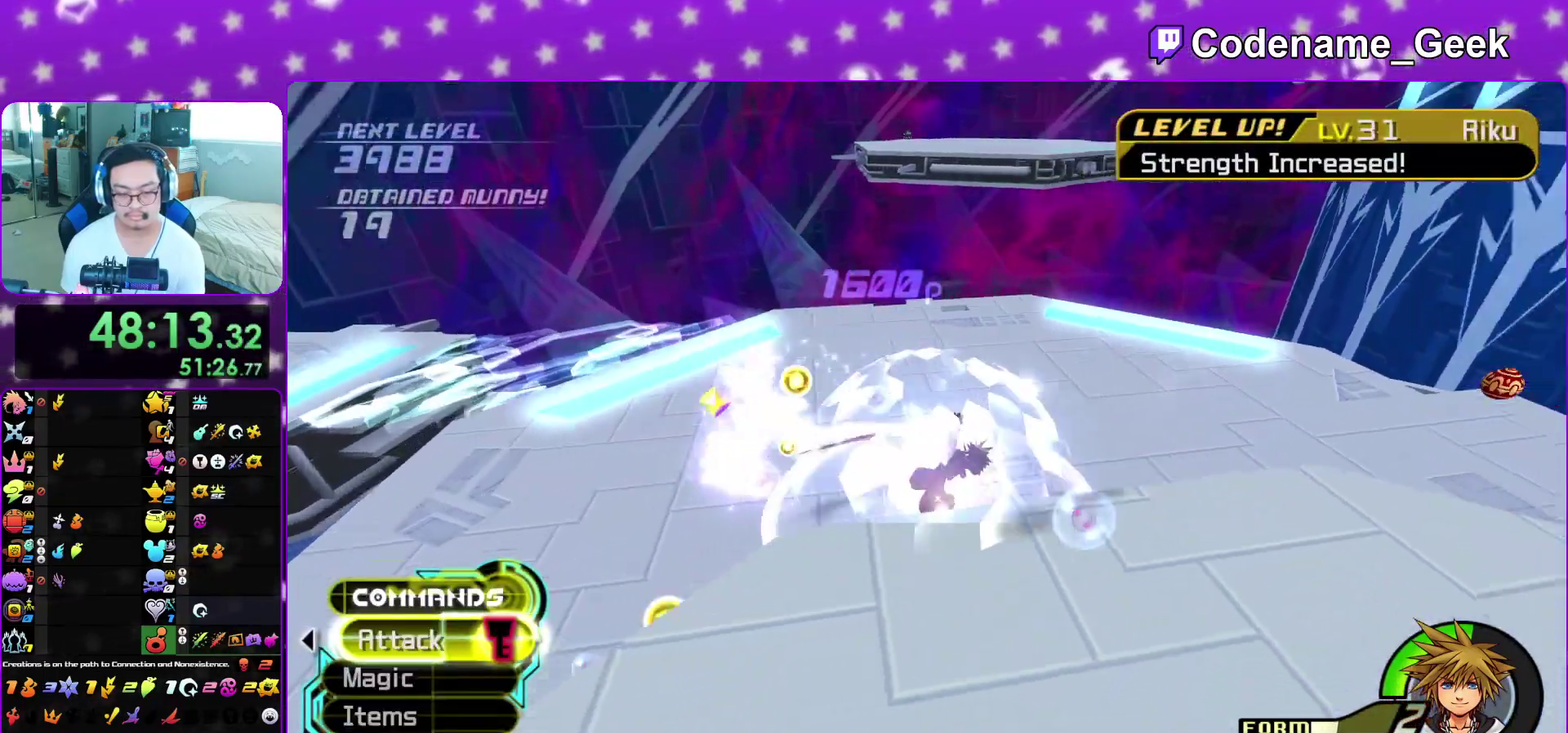
{"dt_ms": 400, "buttons": [], "left_stick": "up-right", "right_stick": "right", "events": [[117, "left_stick", "up"], [250, "left_stick", "up-right"], [317, "right_stick", "center"], [400, "right_stick", "right"]]}
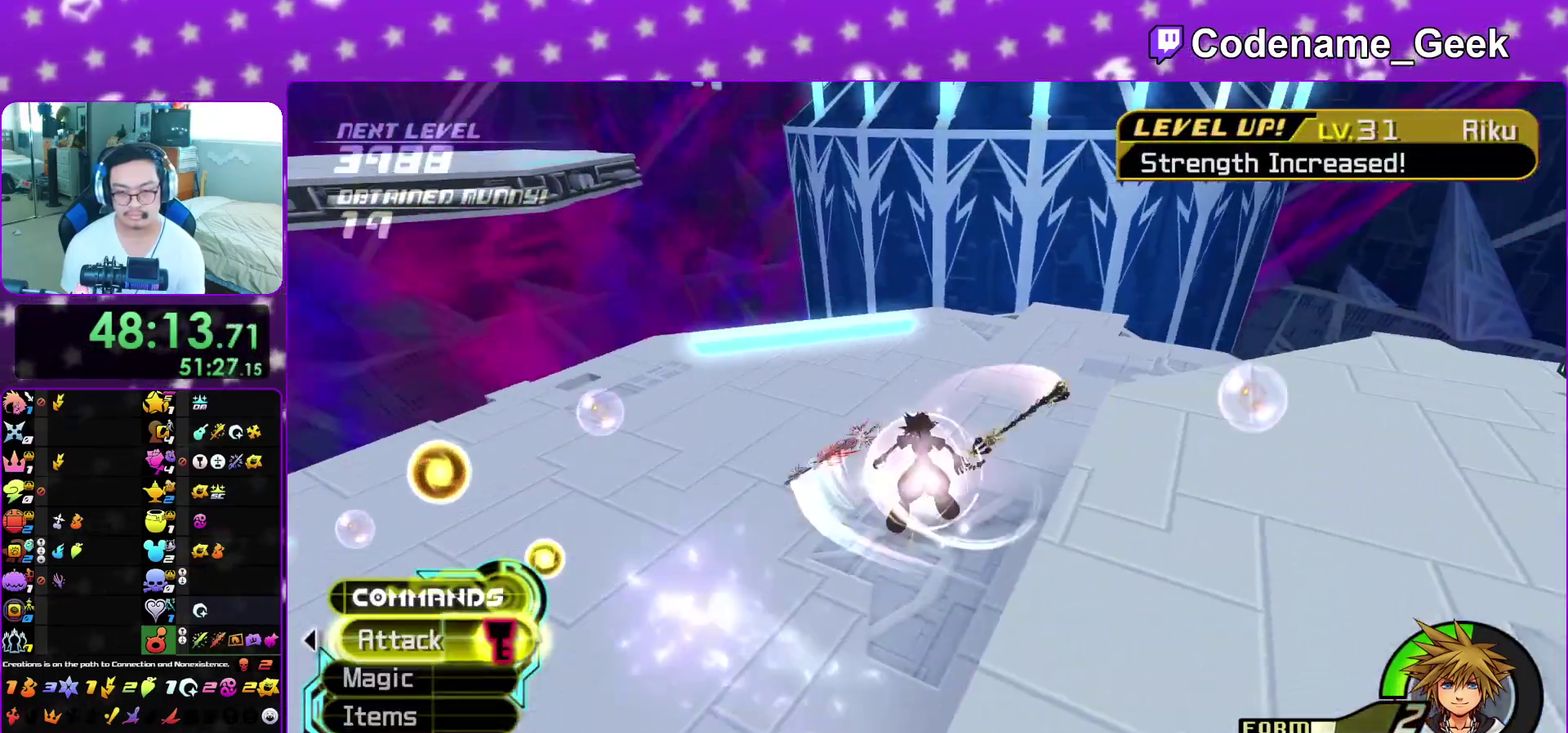
{"dt_ms": 600, "buttons": ["B"], "left_stick": "up-right", "right_stick": "center", "events": [[300, "right_stick", "center"], [400, "B", "down"]]}
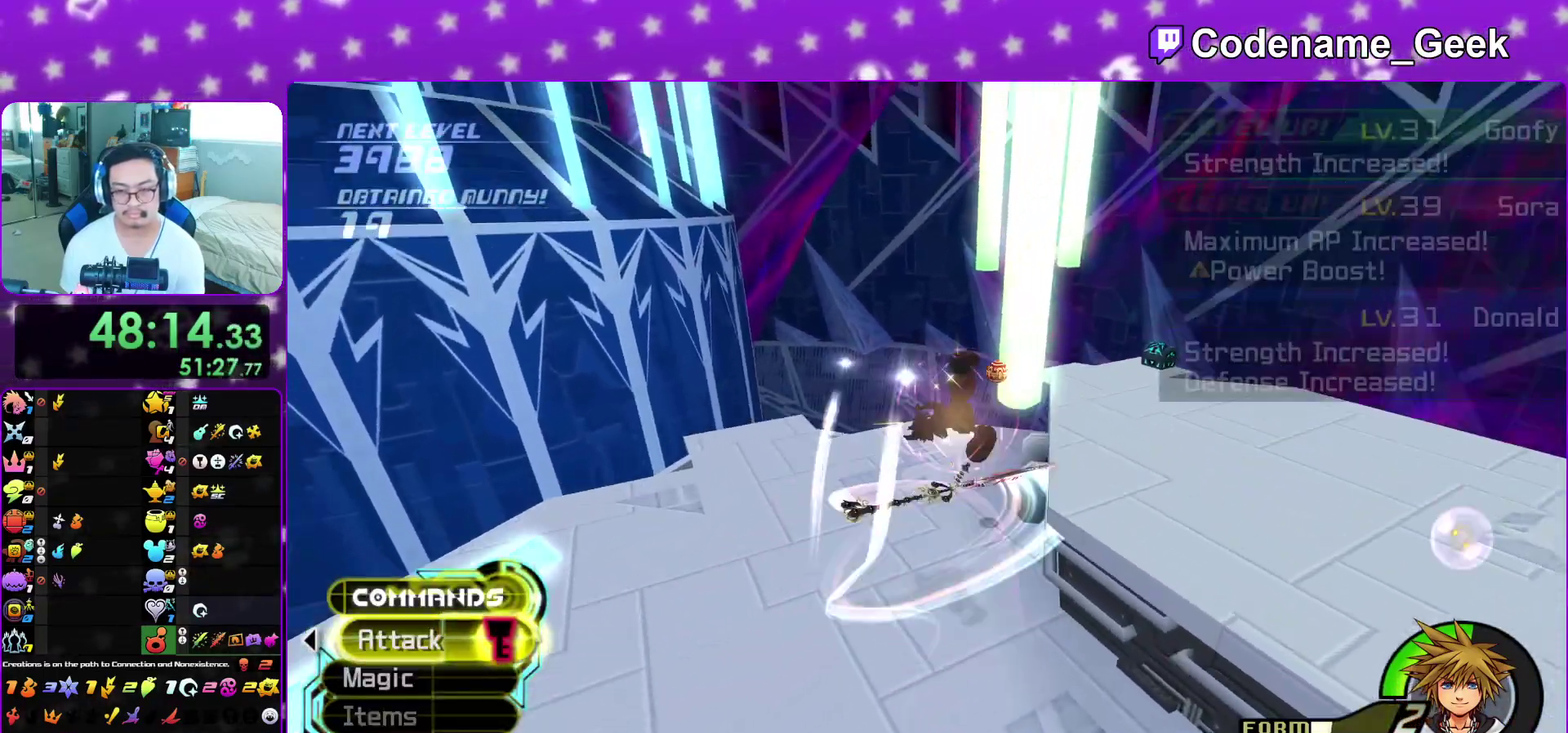
{"dt_ms": 300, "buttons": [], "left_stick": "up-right", "right_stick": "center", "events": [[150, "B", "up"]]}
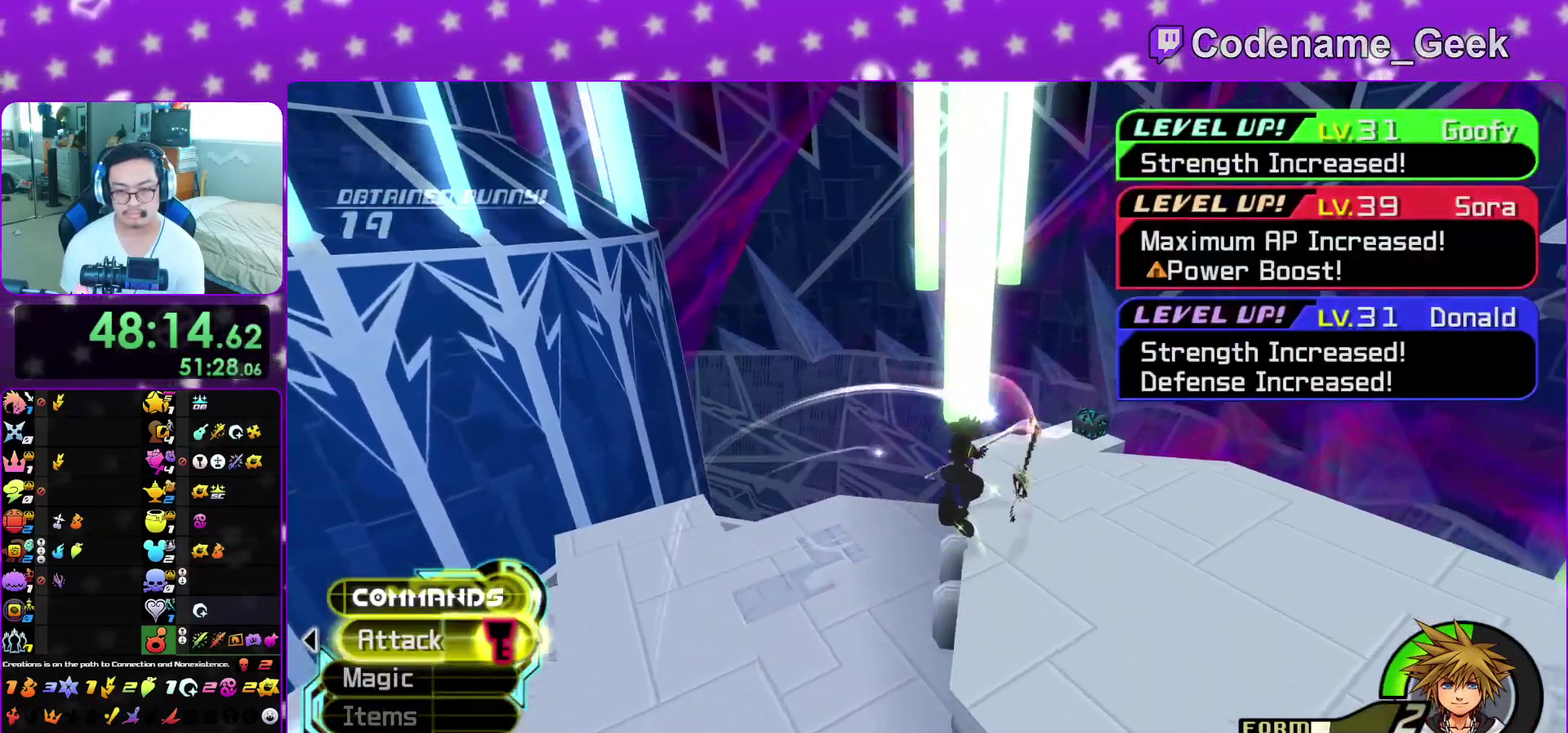
{"dt_ms": 900, "buttons": [], "left_stick": "up-left", "right_stick": "left", "events": [[183, "right_stick", "left"], [300, "left_stick", "up"], [400, "X", "down"], [433, "left_stick", "up-right"], [500, "X", "up"], [583, "X", "down"], [600, "left_stick", "up-left"], [700, "X", "up"], [783, "X", "down"], [900, "X", "up"]]}
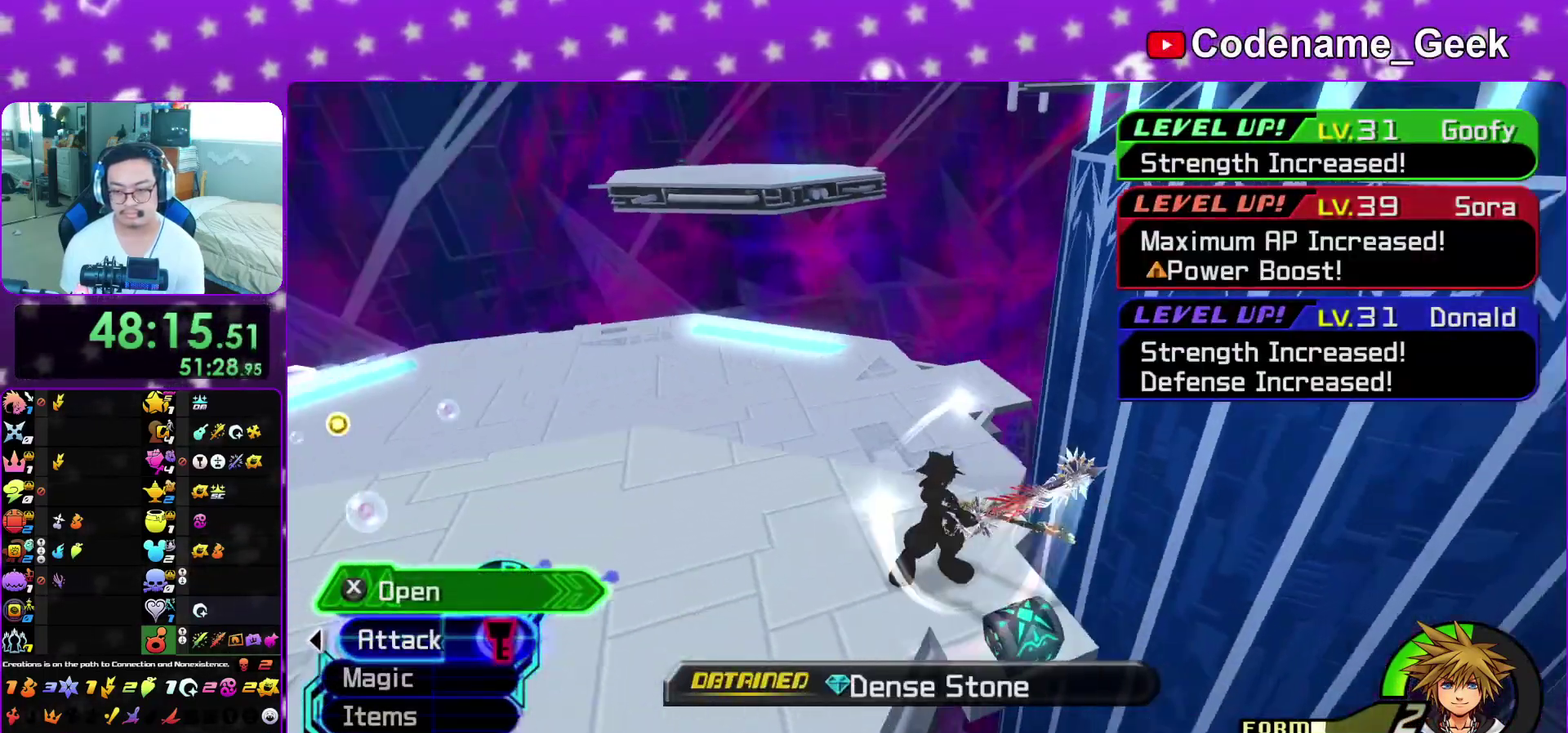
{"dt_ms": 300, "buttons": ["X"], "left_stick": "up-left", "right_stick": "center", "events": [[50, "X", "down"], [67, "right_stick", "center"], [83, "L1", "down"], [133, "right_stick", "right"], [150, "X", "up"], [200, "L1", "up"], [250, "X", "down"], [283, "right_stick", "center"]]}
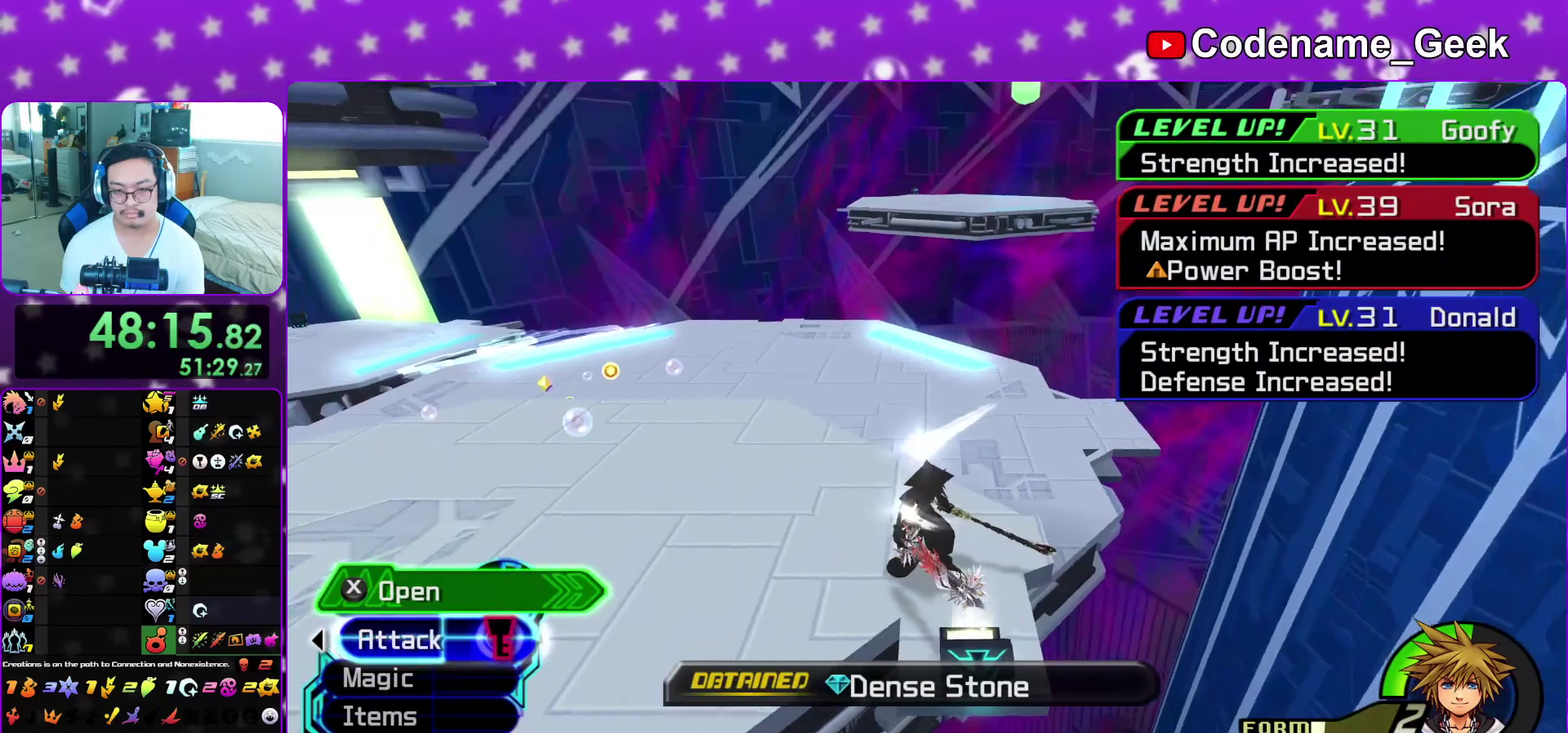
{"dt_ms": 600, "buttons": ["B"], "left_stick": "up", "right_stick": "center", "events": [[33, "L1", "down"], [33, "X", "up"], [117, "L1", "up"], [217, "right_stick", "down"], [350, "right_stick", "center"], [367, "left_stick", "up"], [417, "B", "down"]]}
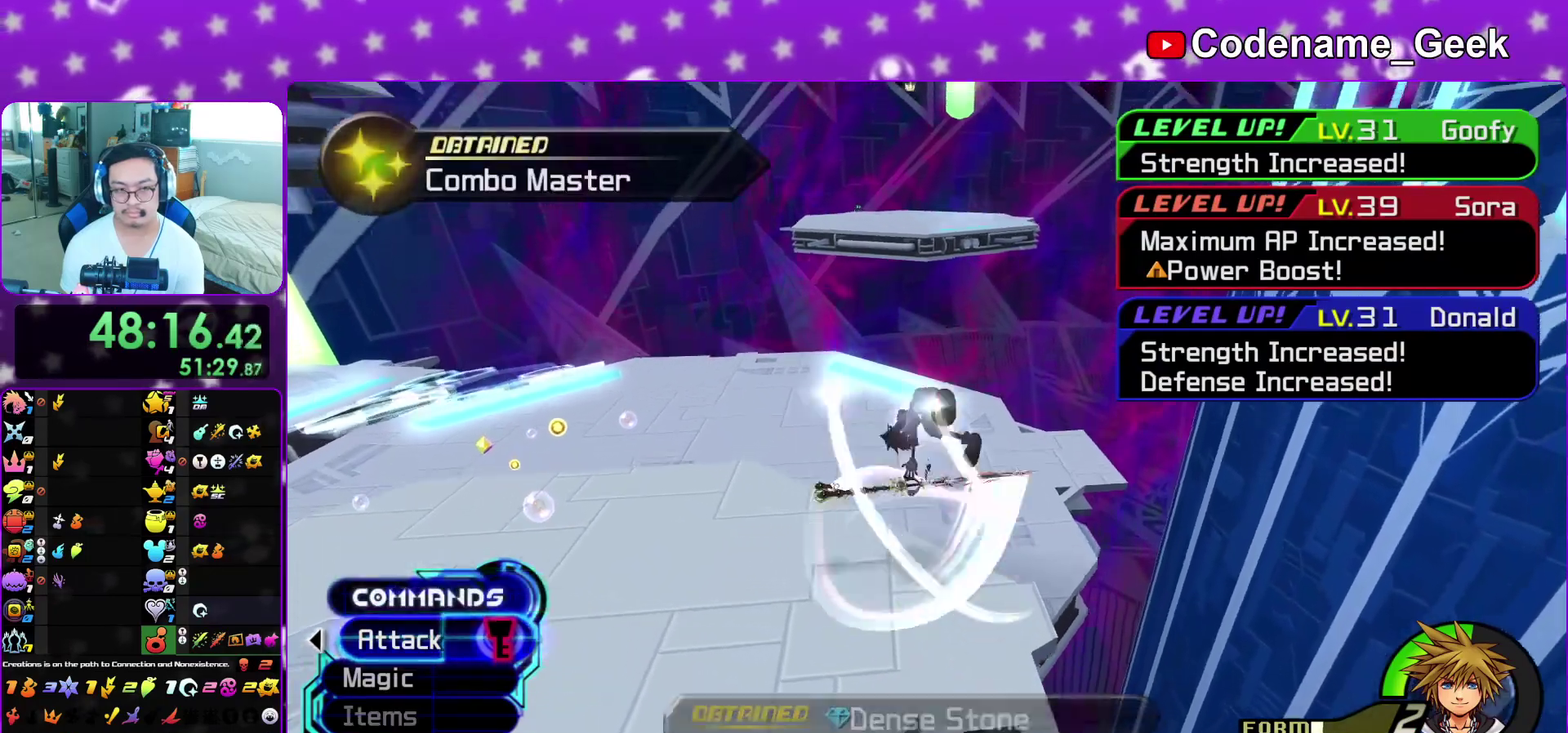
{"dt_ms": 400, "buttons": ["B"], "left_stick": "up", "right_stick": "center", "events": []}
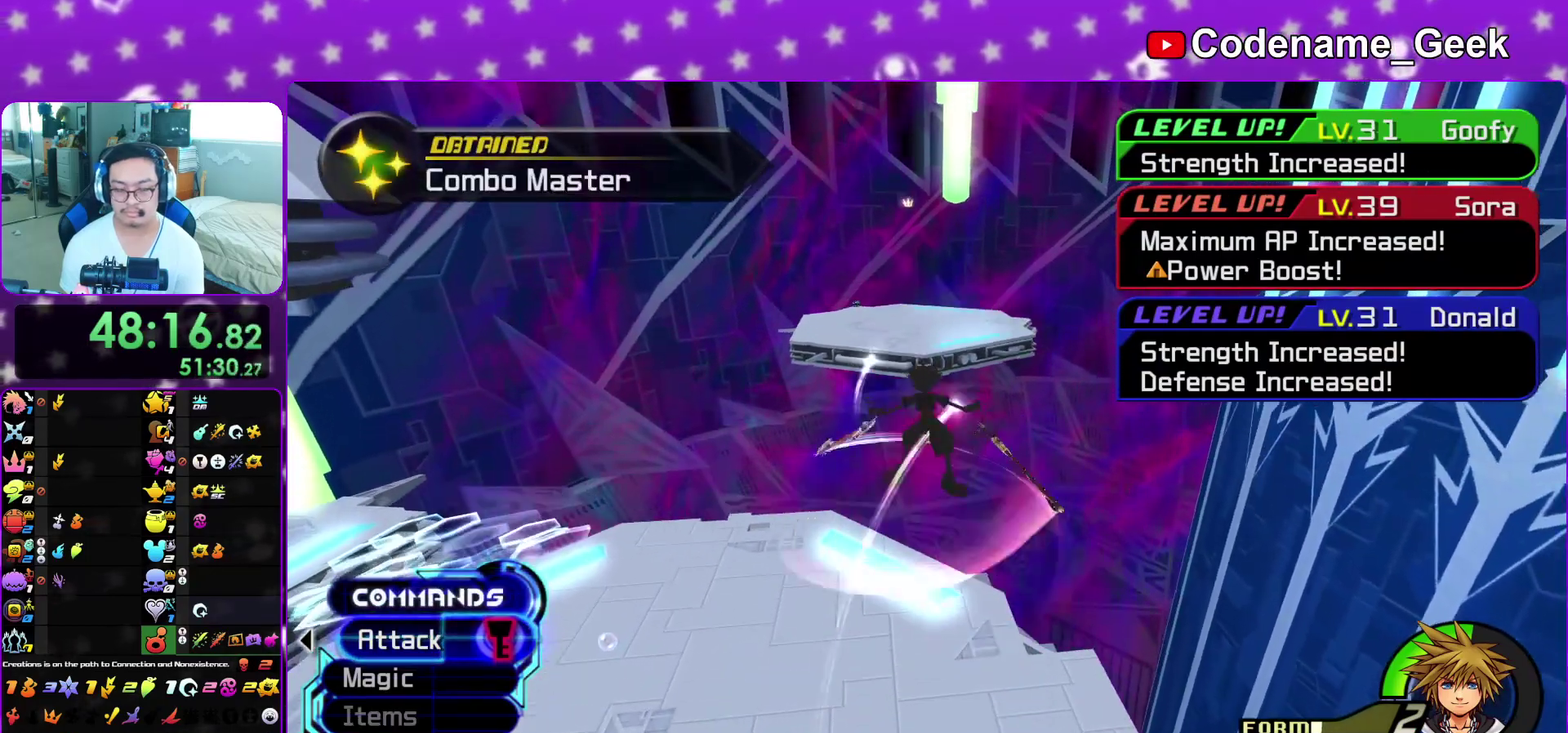
{"dt_ms": 600, "buttons": ["Y"], "left_stick": "up", "right_stick": "center", "events": [[50, "B", "up"], [83, "Y", "down"], [233, "right_stick", "up-right"], [350, "right_stick", "center"]]}
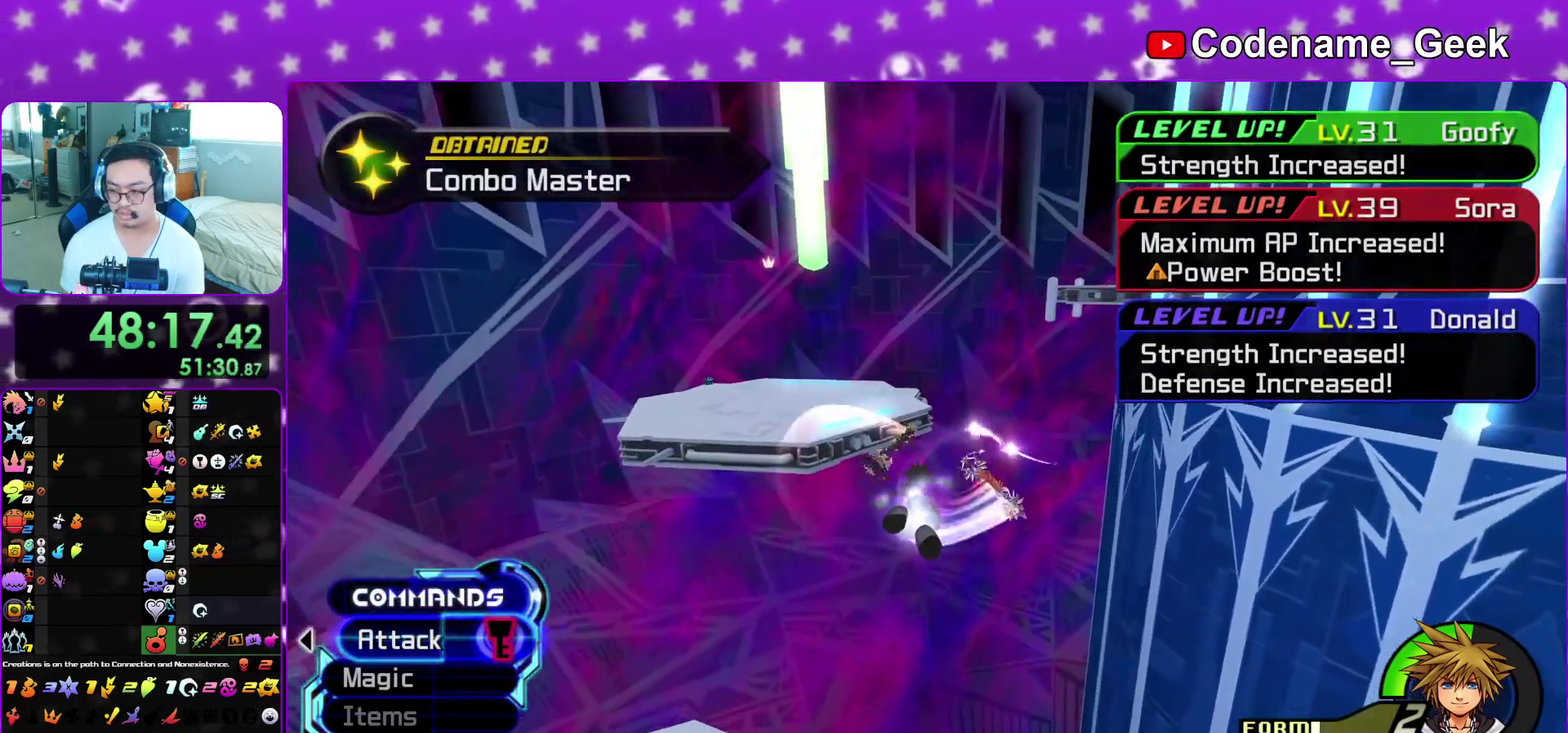
{"dt_ms": 400, "buttons": ["Y"], "left_stick": "up-left", "right_stick": "center", "events": [[367, "left_stick", "up-left"]]}
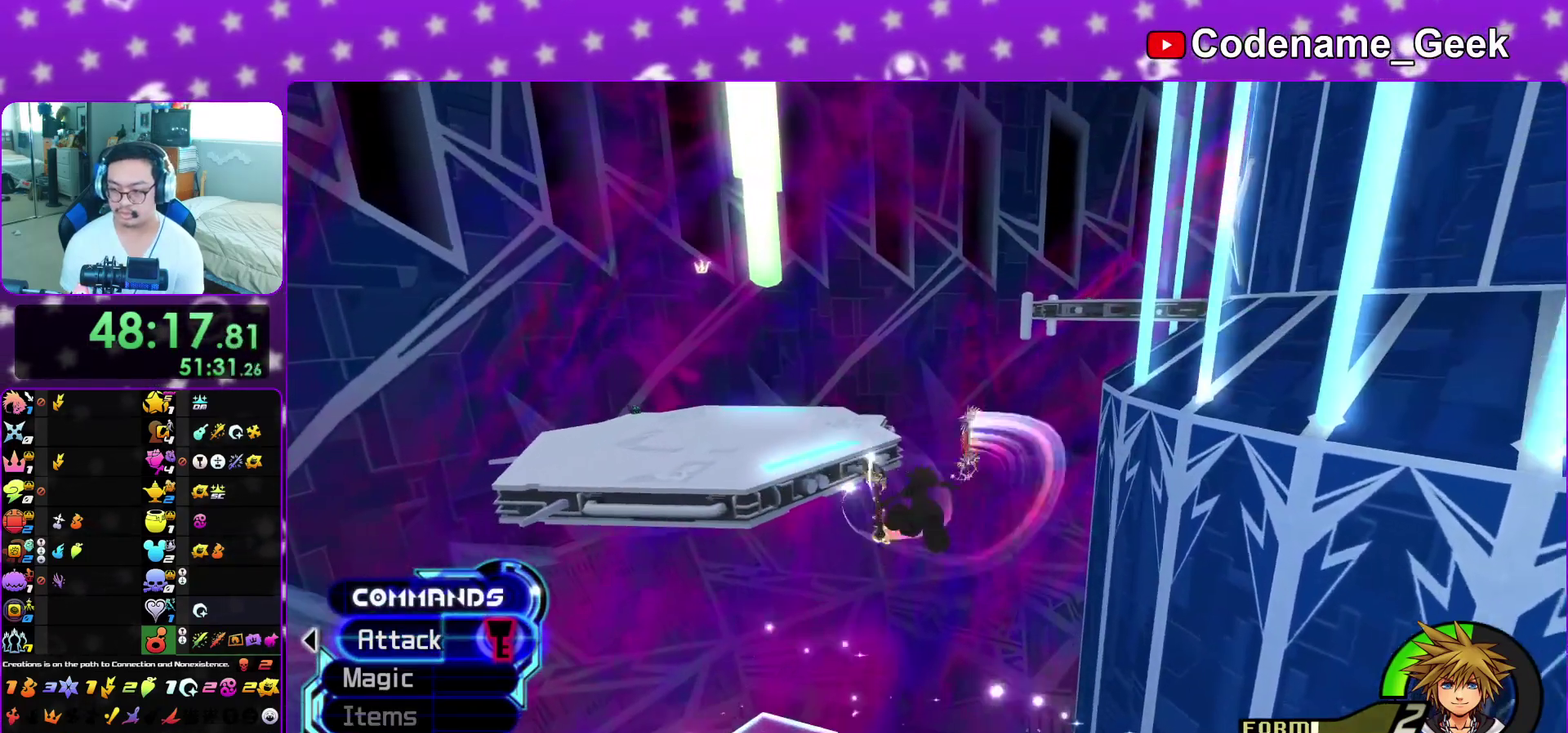
{"dt_ms": 600, "buttons": ["Y"], "left_stick": "up-left", "right_stick": "center", "events": [[83, "left_stick", "up"], [333, "right_stick", "left"], [450, "left_stick", "up-left"], [567, "right_stick", "center"]]}
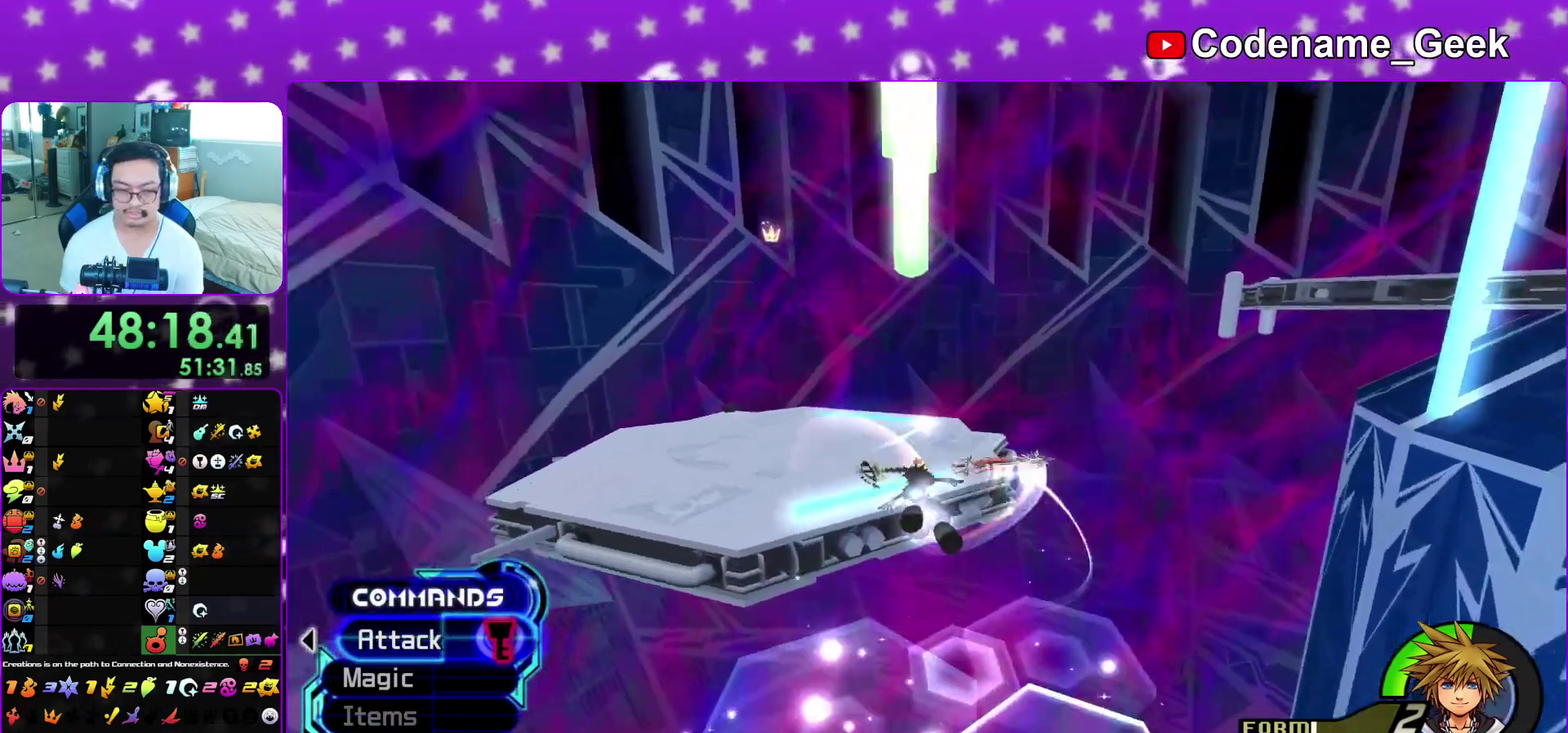
{"dt_ms": 400, "buttons": ["Y"], "left_stick": "up-left", "right_stick": "center", "events": [[350, "right_stick", "left"], [400, "right_stick", "center"]]}
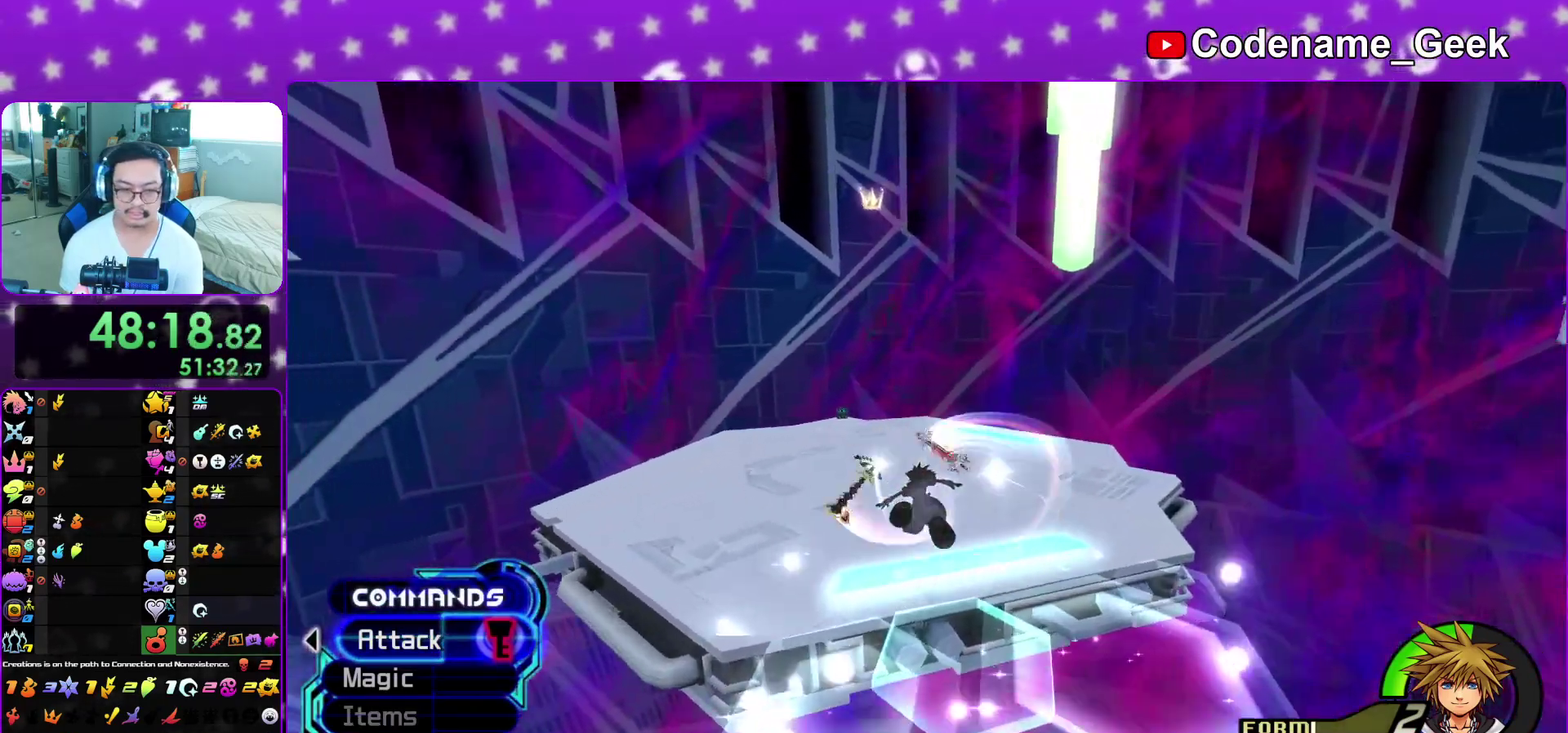
{"dt_ms": 500, "buttons": ["Y"], "left_stick": "up", "right_stick": "center", "events": [[367, "left_stick", "up"]]}
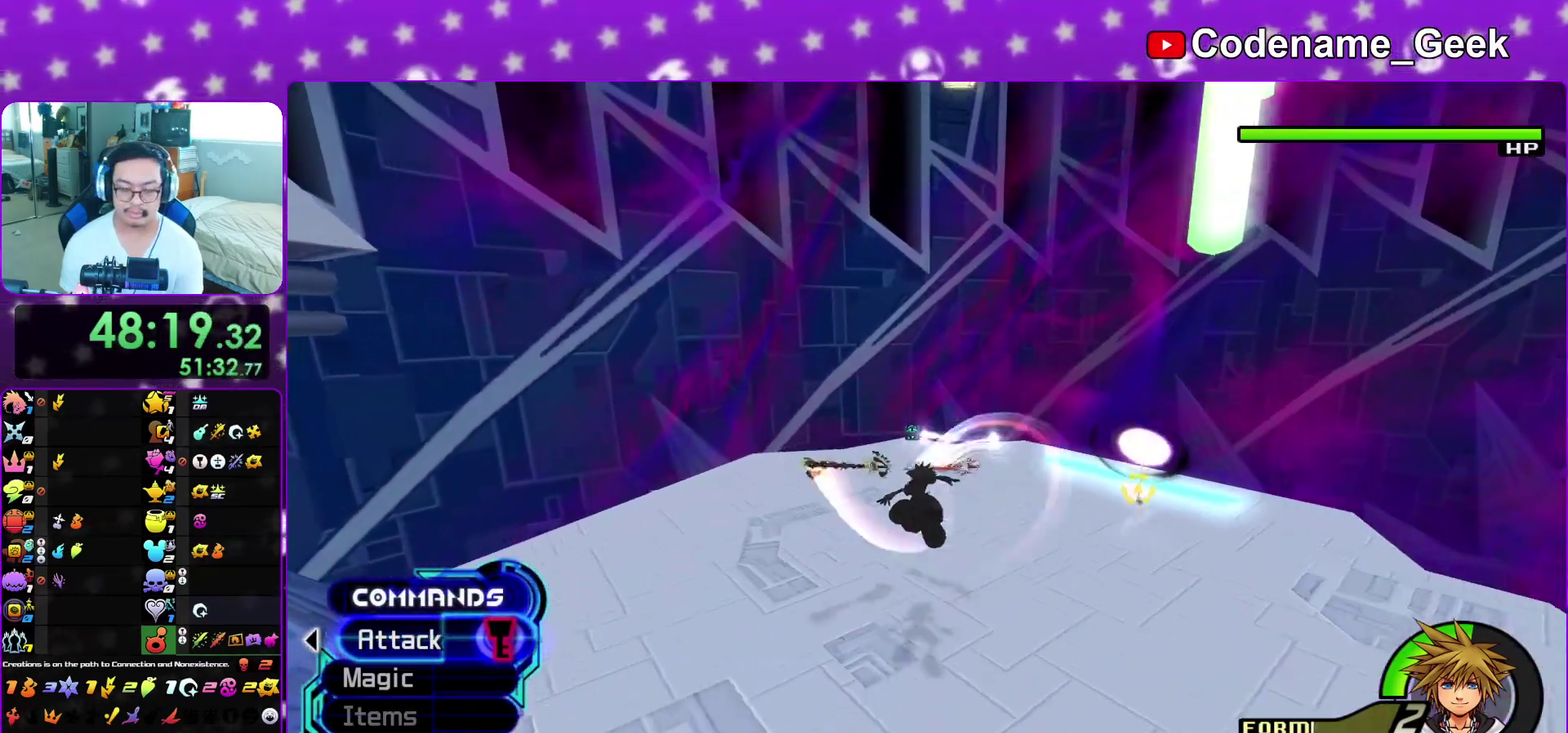
{"dt_ms": 500, "buttons": ["L1"], "left_stick": "up", "right_stick": "center", "events": [[150, "Y", "up"], [283, "L1", "down"], [383, "L1", "up"], [483, "L1", "down"]]}
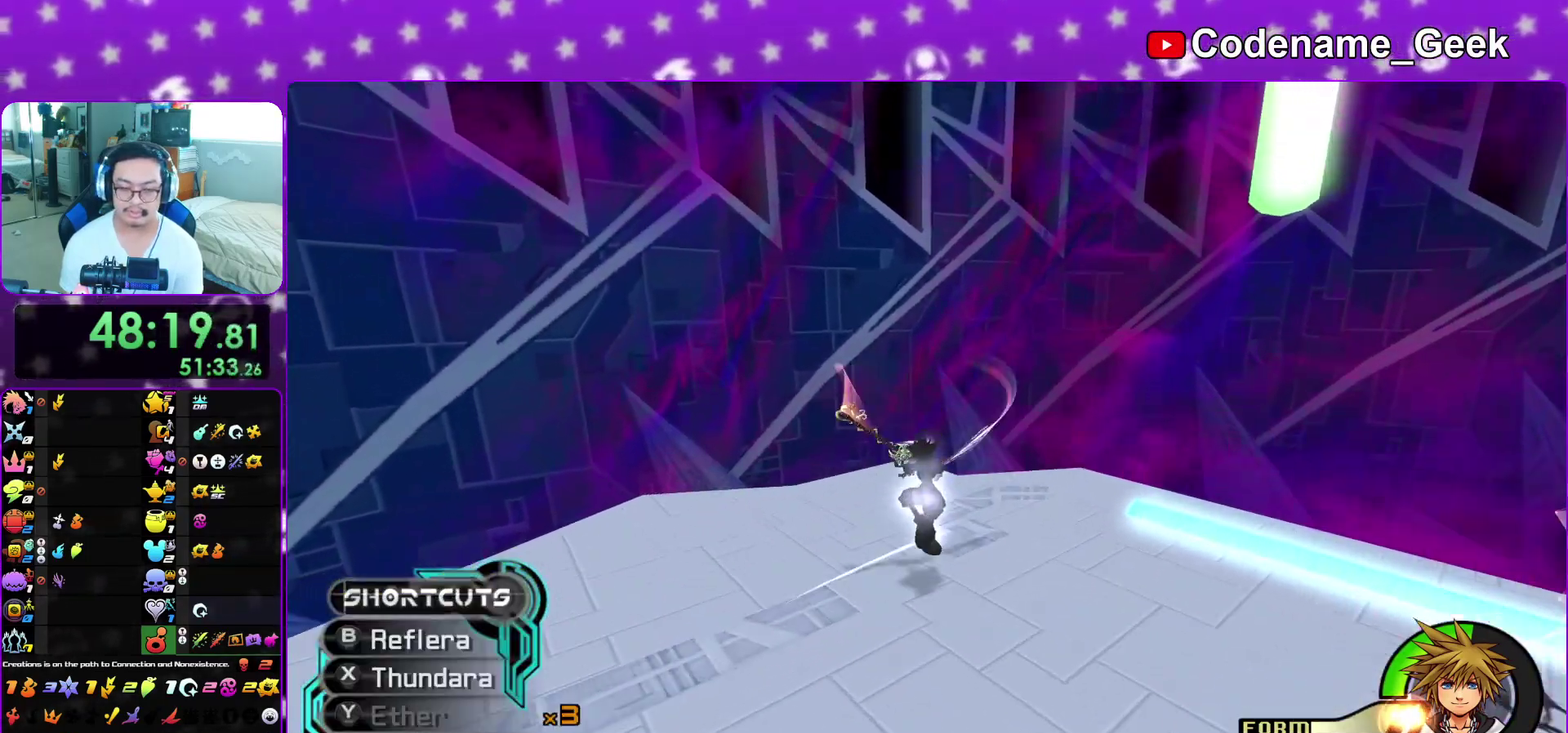
{"dt_ms": 500, "buttons": ["X"], "left_stick": "up", "right_stick": "right", "events": [[83, "L1", "up"], [83, "left_stick", "up-left"], [200, "L1", "down"], [200, "right_stick", "right"], [283, "L1", "up"], [400, "left_stick", "up"], [450, "X", "down"]]}
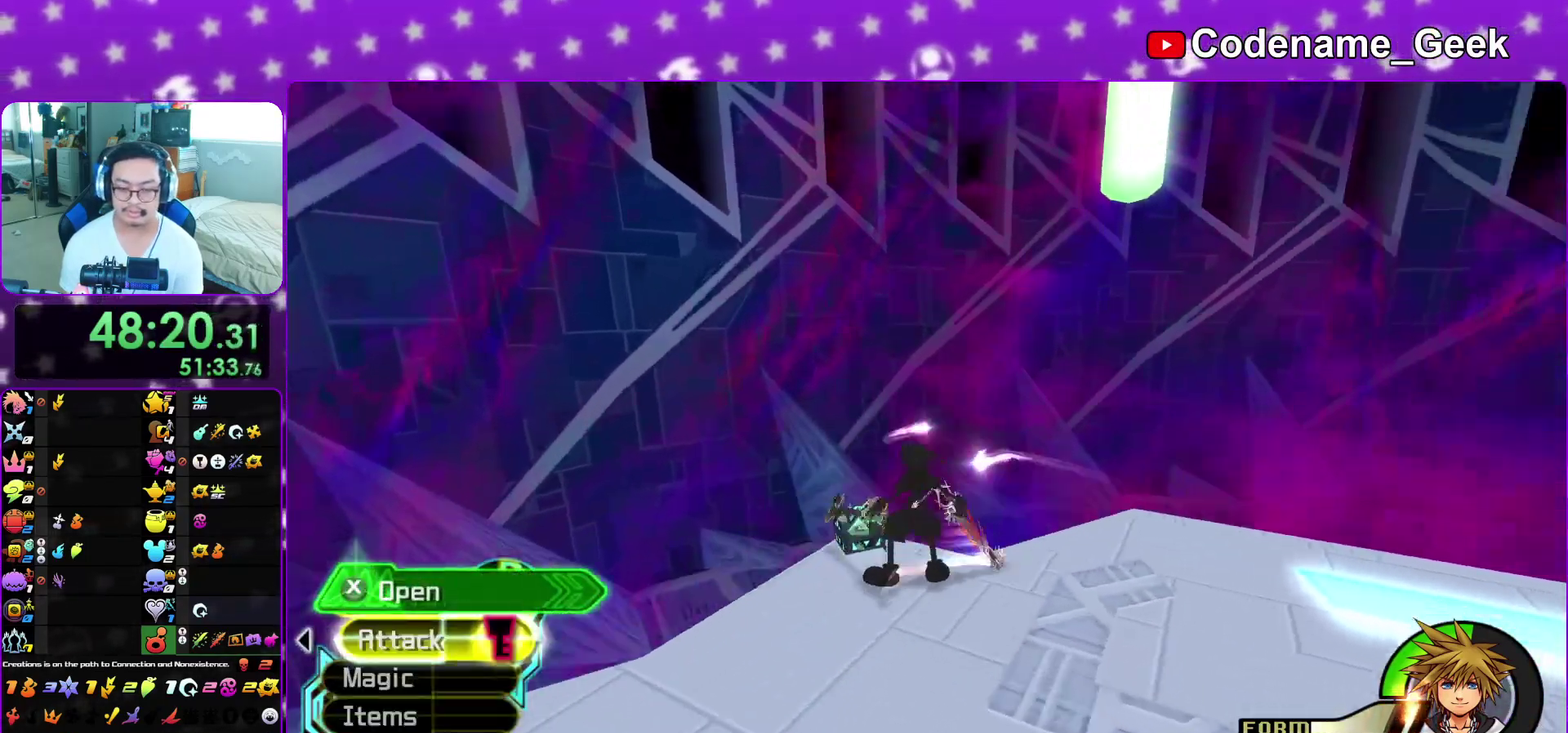
{"dt_ms": 500, "buttons": ["X"], "left_stick": "center", "right_stick": "center", "events": [[17, "X", "up"], [100, "X", "down"], [150, "left_stick", "center"], [200, "X", "up"], [217, "right_stick", "center"], [283, "X", "down"], [367, "X", "up"], [383, "L1", "down"], [450, "X", "down"], [483, "L1", "up"]]}
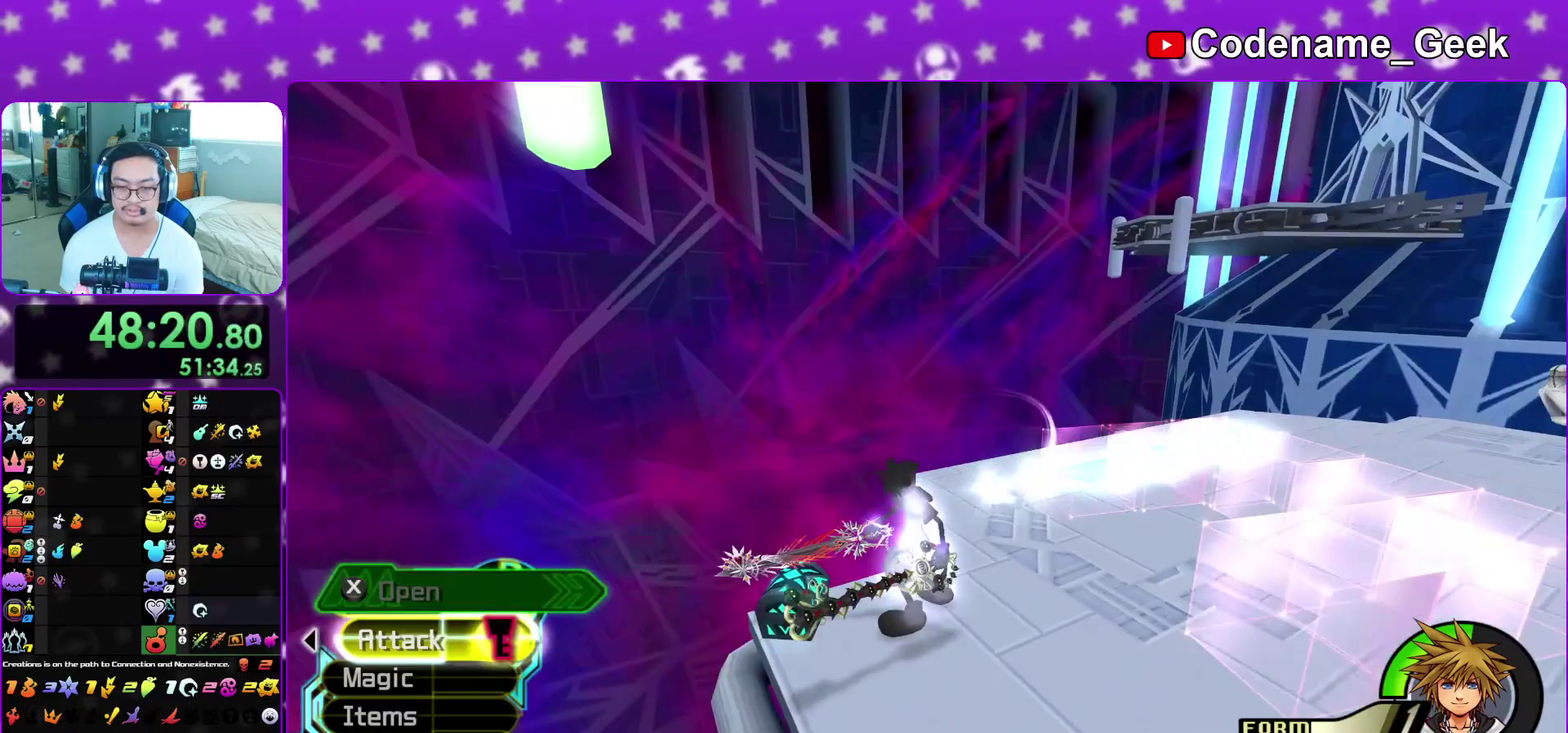
{"dt_ms": 300, "buttons": ["X"], "left_stick": "up-right", "right_stick": "center", "events": [[33, "X", "up"], [117, "L1", "down"], [117, "X", "down"], [217, "L1", "up"], [217, "X", "up"], [267, "left_stick", "up-right"], [283, "X", "down"]]}
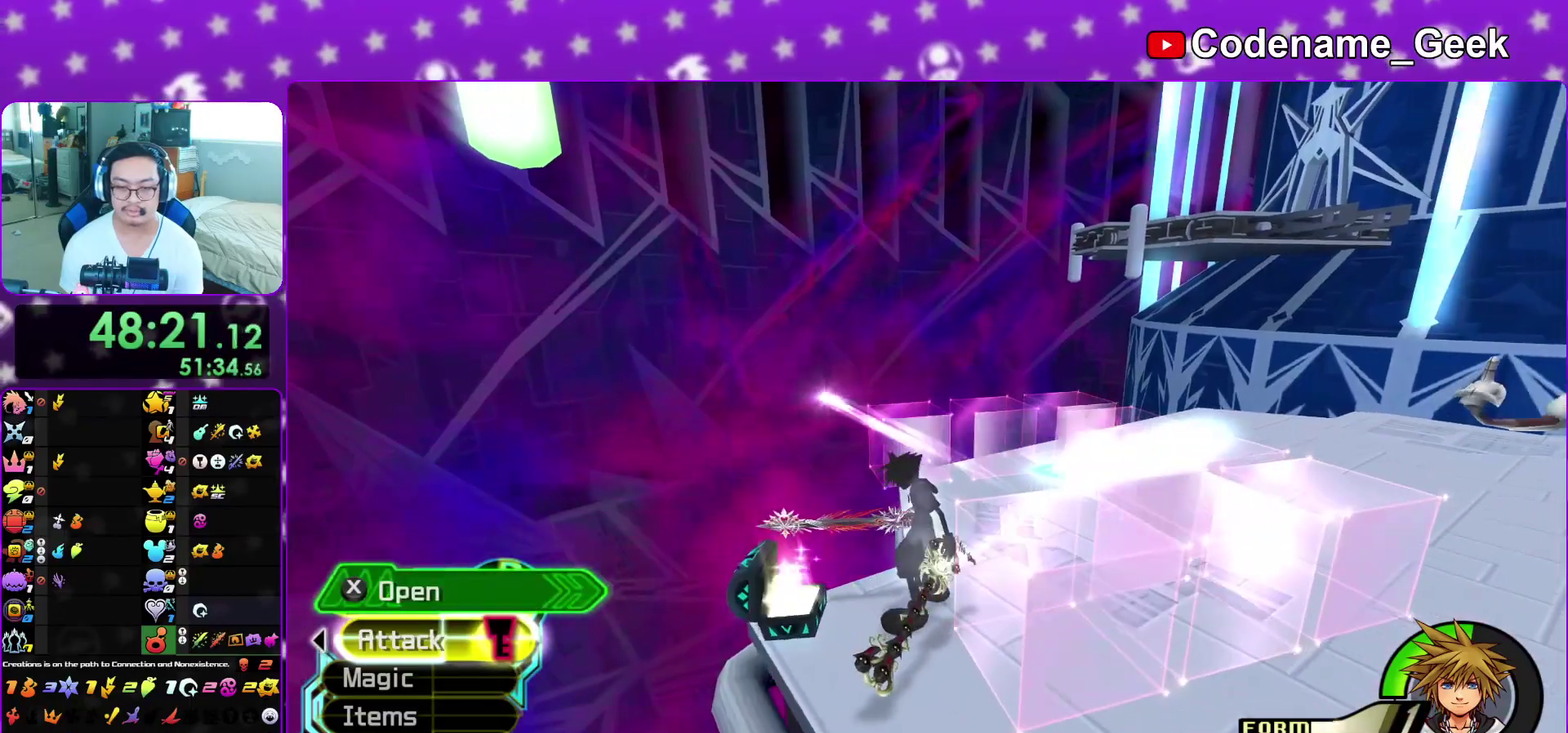
{"dt_ms": 900, "buttons": ["R1"], "left_stick": "up", "right_stick": "center"}
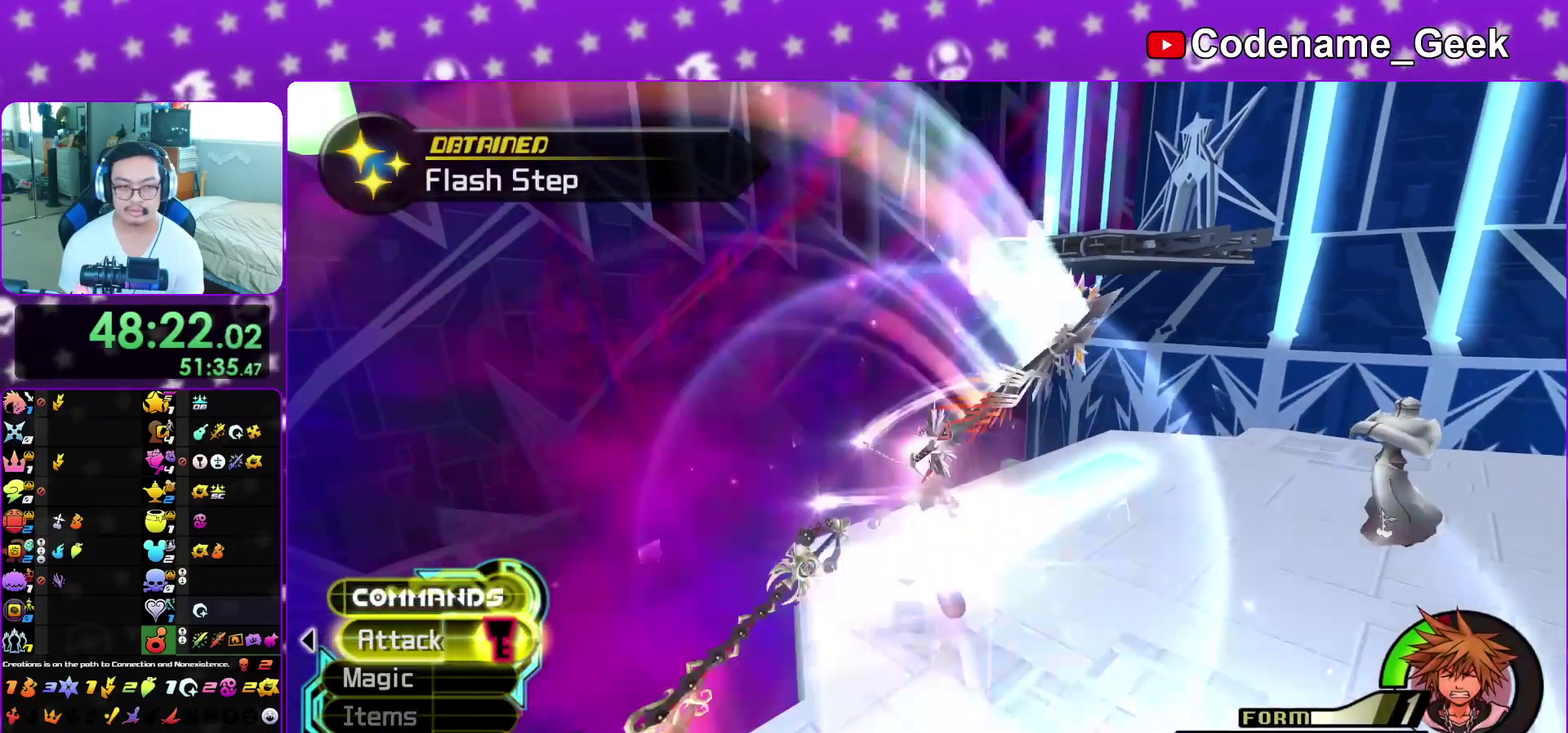
{"dt_ms": 300, "buttons": [], "left_stick": "up", "right_stick": "center"}